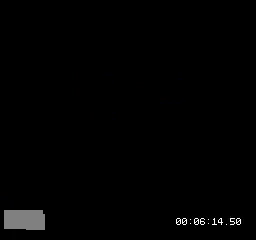
Gameplay with a controller (Nintendo layout); each line is a JSON object with the inputs held at the frame after it. "events" lists button and stick changes between this image and that frame as [ms after this image, input, new state], when the widget could be followed in between. Not read: A B L3 R3.
{"buttons": [], "events": []}
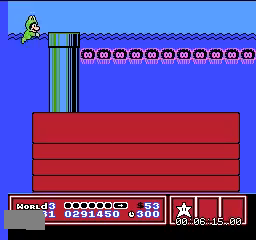
{"buttons": ["DPAD_LEFT"], "events": [[400, "DPAD_LEFT", "down"]]}
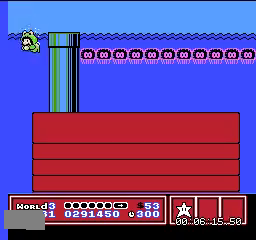
{"buttons": ["DPAD_DOWN"], "events": [[67, "DPAD_DOWN", "down"], [67, "DPAD_LEFT", "up"]]}
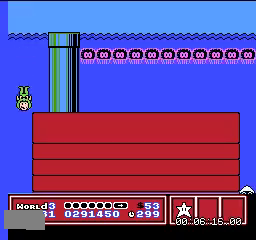
{"buttons": ["DPAD_DOWN"], "events": []}
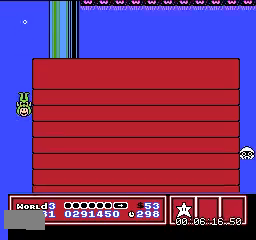
{"buttons": ["DPAD_DOWN"], "events": []}
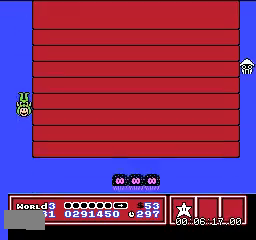
{"buttons": ["DPAD_DOWN"], "events": []}
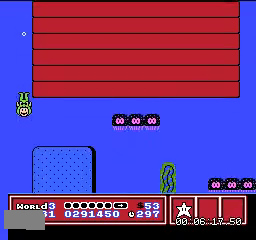
{"buttons": ["DPAD_RIGHT"], "events": [[67, "DPAD_DOWN", "up"], [101, "DPAD_RIGHT", "down"], [267, "DPAD_RIGHT", "up"], [501, "DPAD_RIGHT", "down"]]}
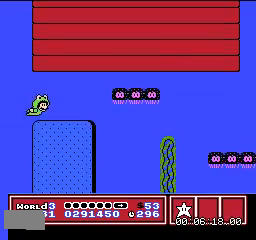
{"buttons": ["DPAD_RIGHT"], "events": []}
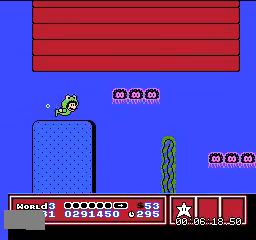
{"buttons": ["DPAD_DOWN"], "events": [[401, "DPAD_RIGHT", "up"], [434, "DPAD_DOWN", "down"]]}
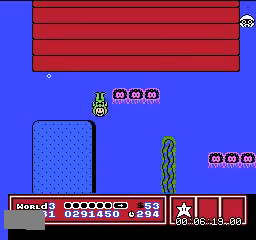
{"buttons": ["DPAD_DOWN"], "events": []}
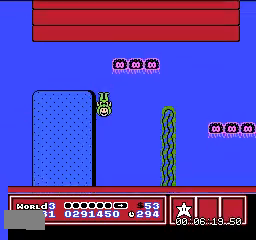
{"buttons": [], "events": [[468, "DPAD_DOWN", "up"]]}
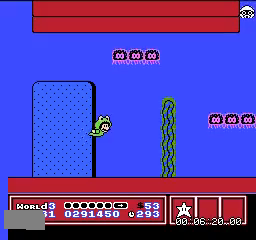
{"buttons": ["DPAD_RIGHT"], "events": [[367, "DPAD_RIGHT", "down"]]}
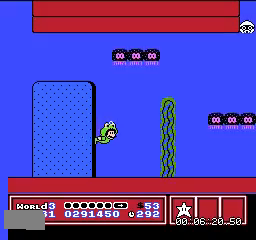
{"buttons": ["DPAD_RIGHT"], "events": [[67, "DPAD_UP", "down"], [401, "DPAD_UP", "up"]]}
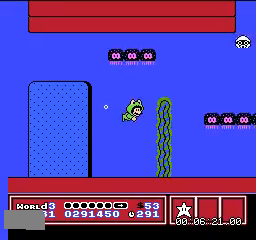
{"buttons": ["DPAD_UP", "DPAD_RIGHT"], "events": [[434, "DPAD_UP", "down"]]}
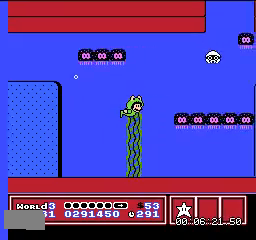
{"buttons": [], "events": [[101, "DPAD_UP", "up"], [234, "DPAD_RIGHT", "up"]]}
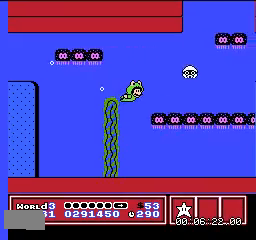
{"buttons": [], "events": []}
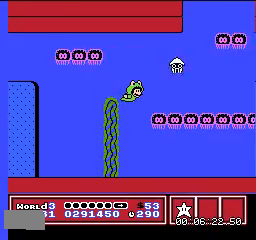
{"buttons": ["DPAD_RIGHT"], "events": [[167, "DPAD_RIGHT", "down"]]}
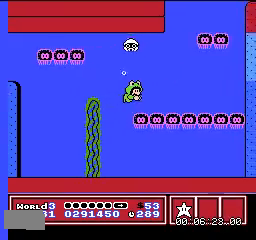
{"buttons": ["DPAD_RIGHT"], "events": []}
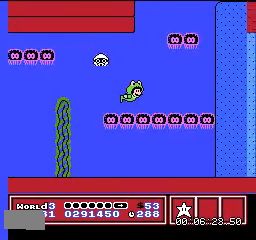
{"buttons": [], "events": [[501, "DPAD_RIGHT", "up"]]}
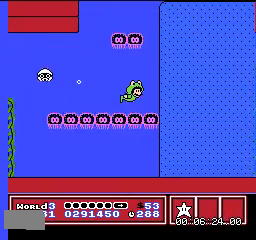
{"buttons": [], "events": []}
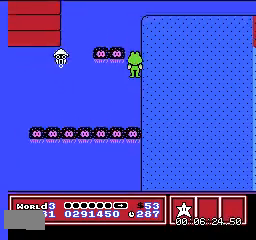
{"buttons": [], "events": []}
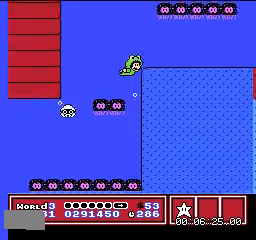
{"buttons": ["DPAD_RIGHT"], "events": [[300, "DPAD_RIGHT", "down"]]}
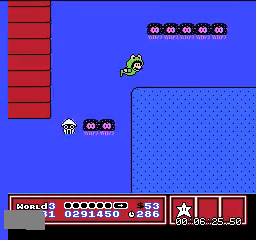
{"buttons": ["DPAD_RIGHT"], "events": []}
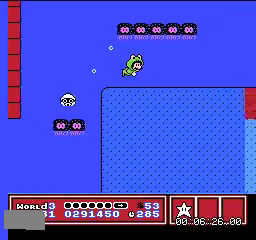
{"buttons": ["DPAD_RIGHT"], "events": []}
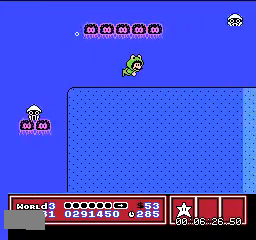
{"buttons": ["DPAD_RIGHT"], "events": []}
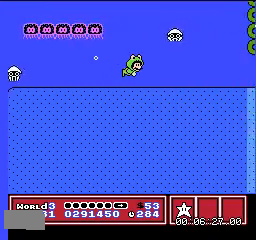
{"buttons": ["DPAD_RIGHT"], "events": []}
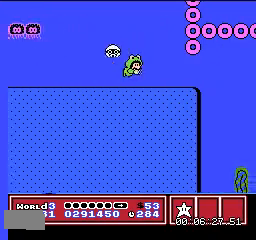
{"buttons": ["DPAD_RIGHT"], "events": []}
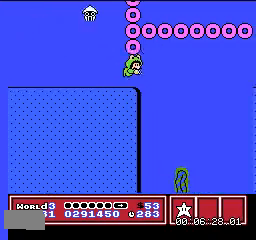
{"buttons": ["DPAD_RIGHT"], "events": []}
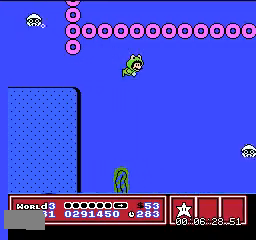
{"buttons": ["DPAD_RIGHT"], "events": []}